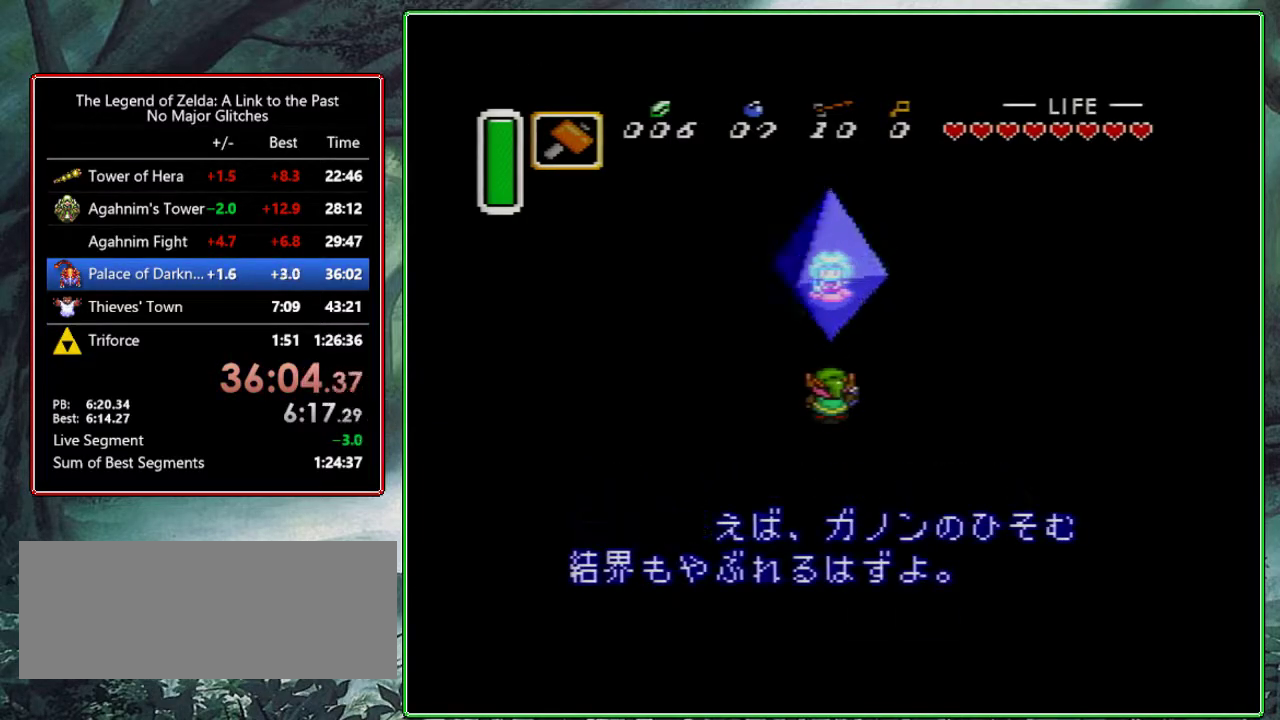
Gameplay with a controller (Nintendo layout); each line is a JSON object with the inputs held at the frame after it. "events" lists button and stick changes between this image and that frame as [ms after this image, input, new state], when the widget could be followed in between. Not read: L3 R3.
{"buttons": ["A", "B", "Y"], "events": [[33, "X", "down"], [67, "A", "down"], [67, "Y", "up"], [100, "B", "down"], [150, "Y", "down"], [200, "A", "up"], [200, "B", "up"], [200, "X", "up"], [267, "A", "down"], [267, "B", "down"], [300, "X", "down"], [300, "Y", "up"], [383, "A", "up"], [383, "B", "up"], [400, "Y", "down"], [433, "X", "up"], [483, "A", "down"], [483, "B", "down"]]}
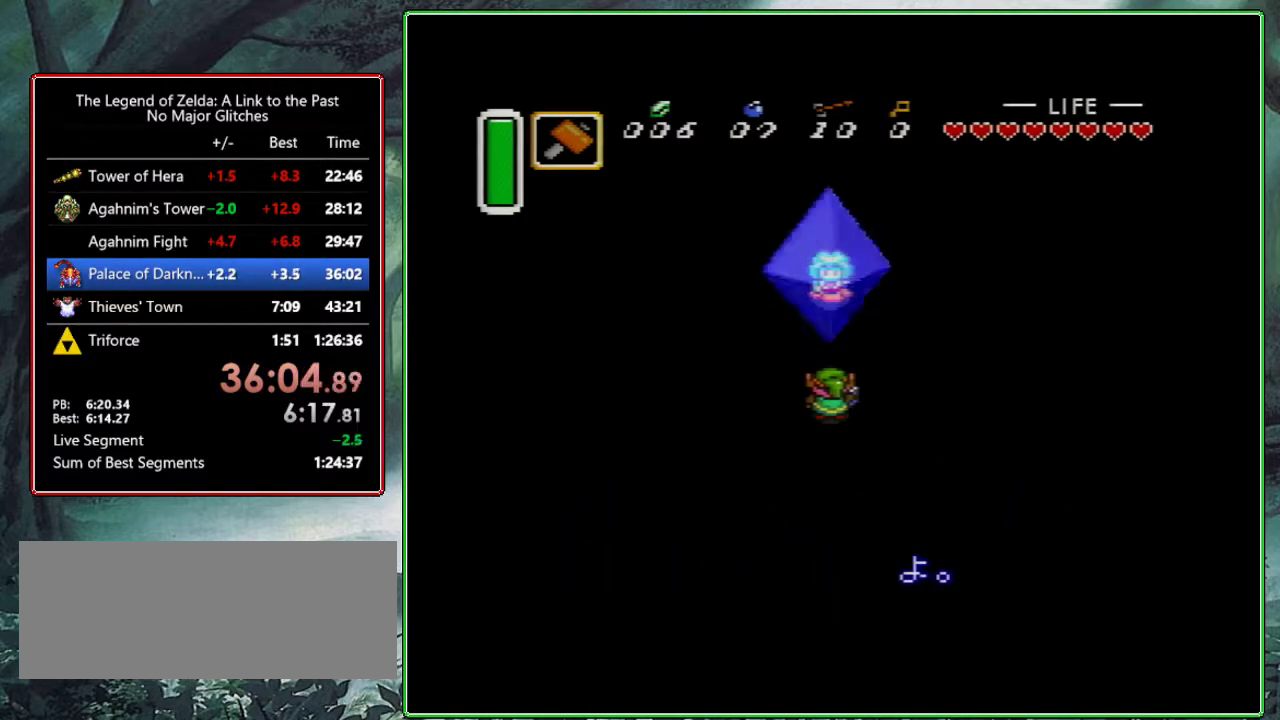
{"buttons": ["Y"], "events": [[33, "X", "down"], [83, "A", "up"], [83, "B", "up"], [83, "Y", "up"], [167, "A", "down"], [167, "B", "down"], [167, "X", "up"], [167, "Y", "down"], [317, "B", "up"], [317, "X", "down"], [350, "Y", "up"], [383, "B", "down"], [450, "Y", "down"], [483, "B", "up"], [483, "X", "up"], [500, "A", "up"]]}
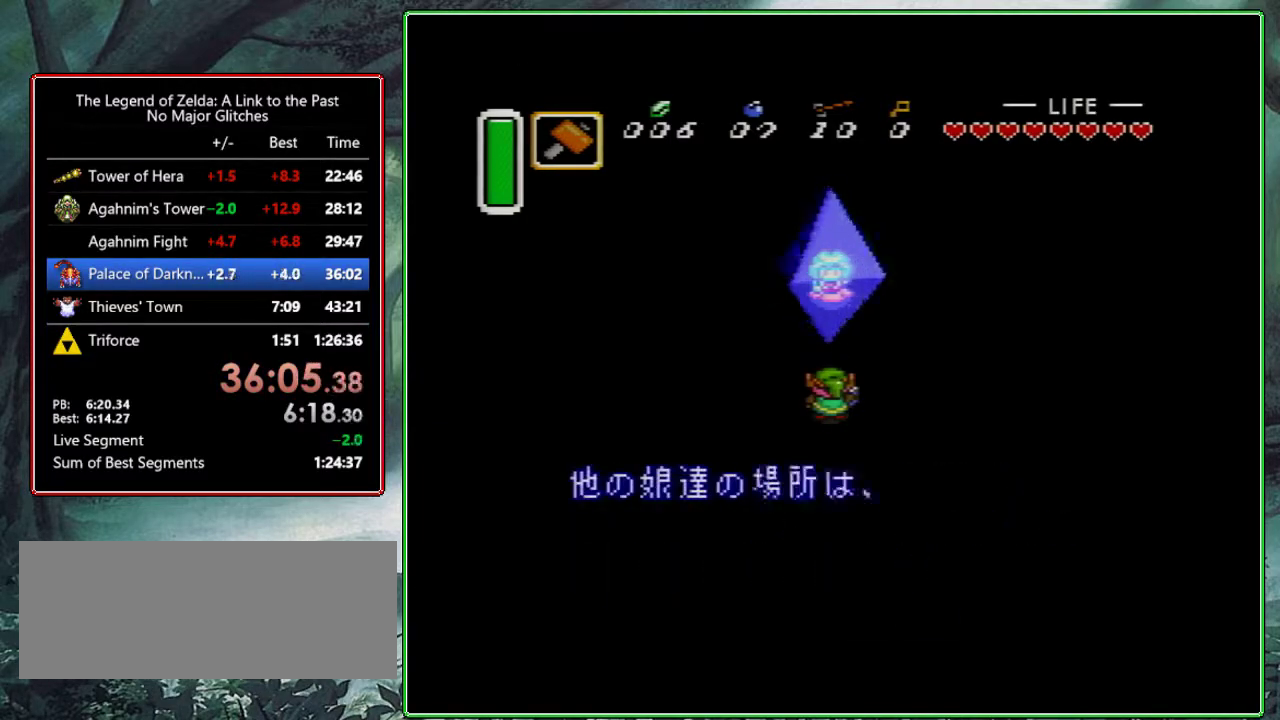
{"buttons": ["A", "B", "Y"], "events": [[50, "X", "down"], [83, "A", "down"], [83, "B", "down"], [83, "Y", "up"], [183, "A", "up"], [183, "B", "up"], [183, "Y", "down"], [233, "X", "up"], [283, "A", "down"], [283, "B", "down"], [300, "X", "down"], [350, "Y", "up"], [383, "A", "up"], [383, "B", "up"], [433, "Y", "down"], [467, "X", "up"], [500, "A", "down"], [500, "B", "down"]]}
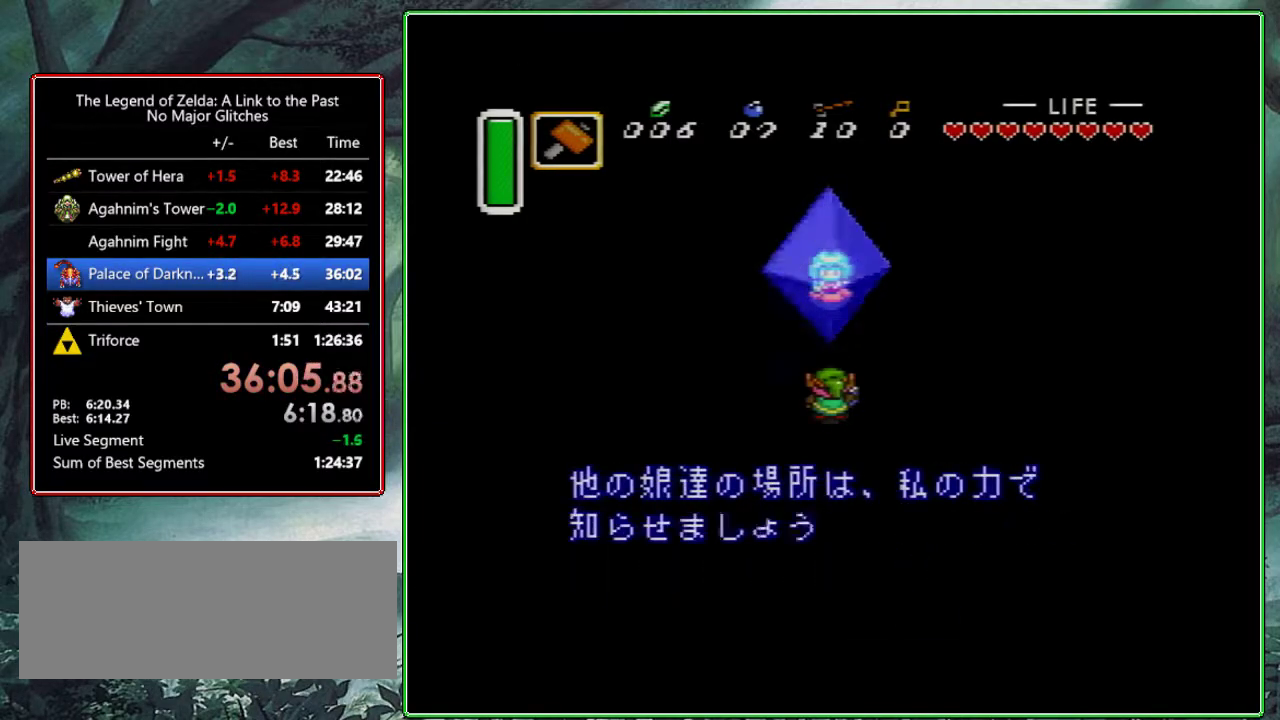
{"buttons": ["A", "B", "Y"], "events": [[67, "X", "down"], [83, "B", "up"], [83, "Y", "up"], [117, "A", "up"], [167, "Y", "down"], [200, "A", "down"], [200, "B", "down"], [200, "X", "up"], [300, "B", "up"], [300, "X", "down"], [317, "A", "up"], [350, "Y", "up"], [400, "A", "down"], [400, "B", "down"], [433, "Y", "down"], [450, "X", "up"]]}
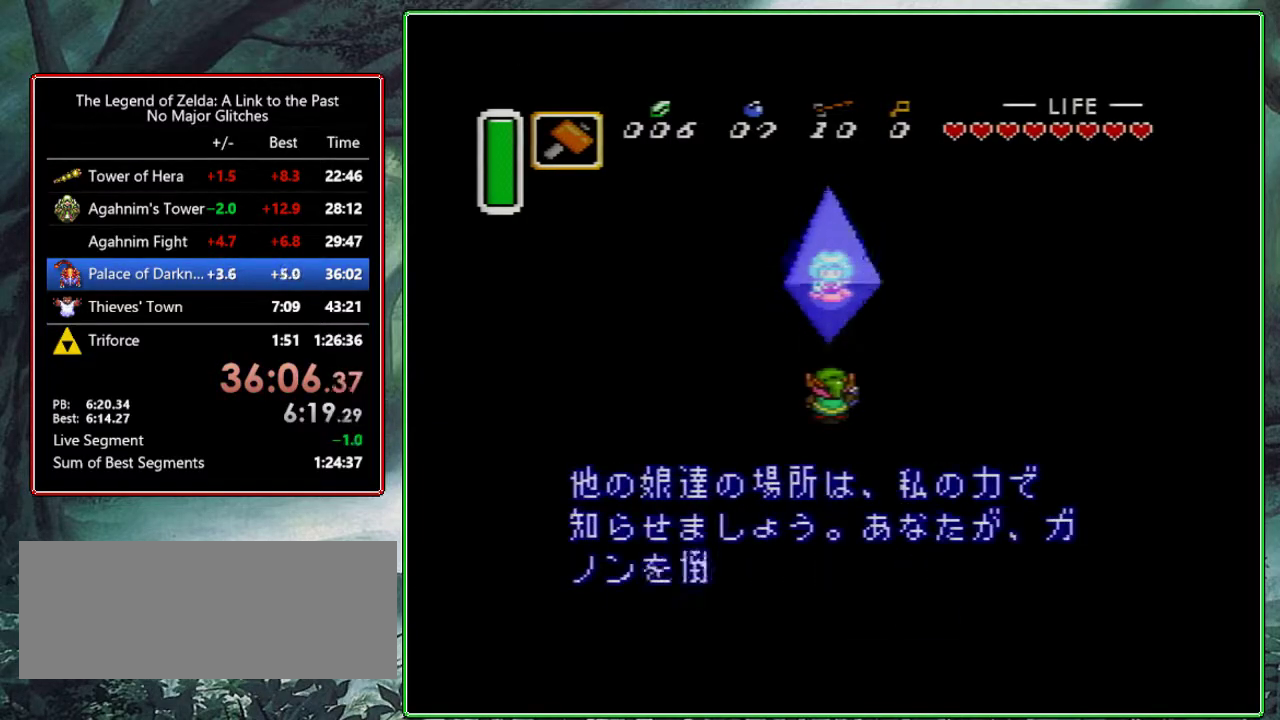
{"buttons": ["Y"], "events": [[33, "A", "up"], [33, "B", "up"], [83, "X", "down"], [117, "A", "down"], [117, "B", "down"], [117, "Y", "up"], [200, "X", "up"], [200, "Y", "down"], [267, "A", "up"], [267, "B", "up"], [350, "A", "down"], [350, "B", "down"], [350, "X", "down"], [350, "Y", "up"], [433, "B", "up"], [433, "Y", "down"], [467, "A", "up"], [467, "X", "up"]]}
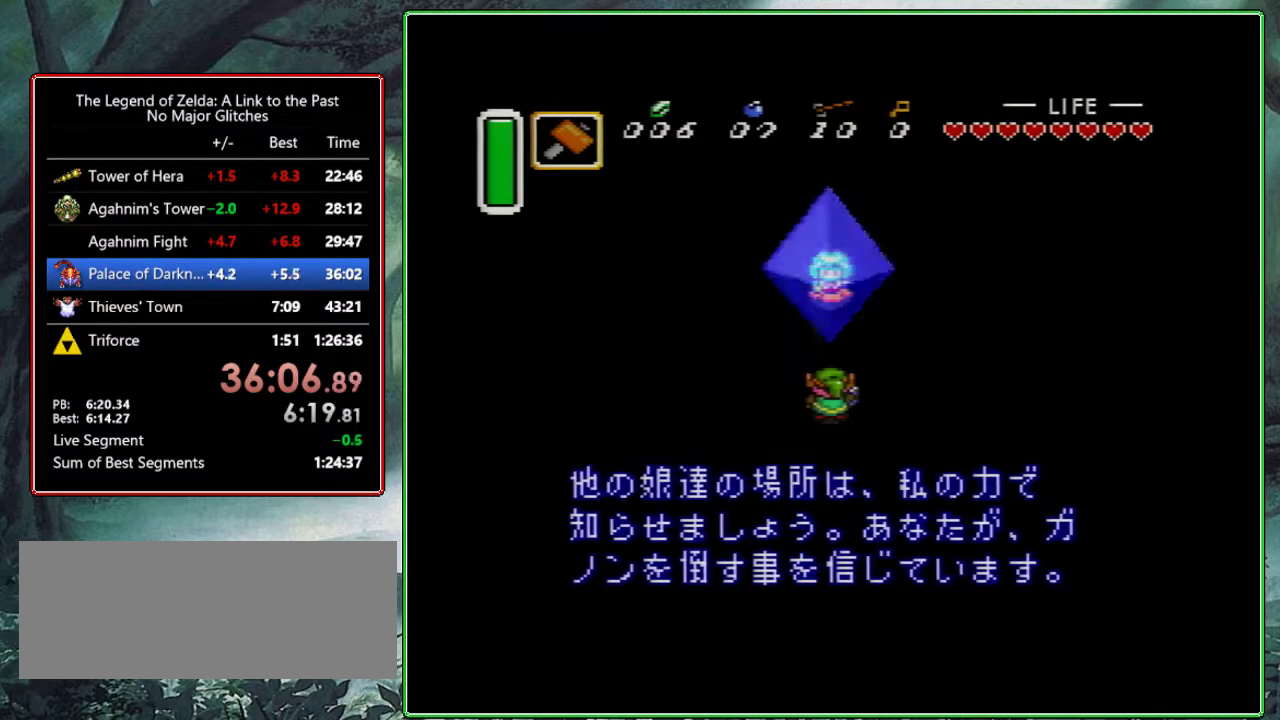
{"buttons": ["A", "B", "Y"], "events": [[50, "A", "down"], [50, "B", "down"], [50, "Y", "up"], [83, "X", "down"], [150, "B", "up"], [183, "A", "up"], [183, "Y", "down"], [250, "A", "down"], [250, "B", "down"], [250, "X", "up"], [333, "X", "down"], [333, "Y", "up"], [350, "B", "up"], [367, "A", "up"], [433, "Y", "down"], [467, "A", "down"], [467, "B", "down"], [467, "X", "up"]]}
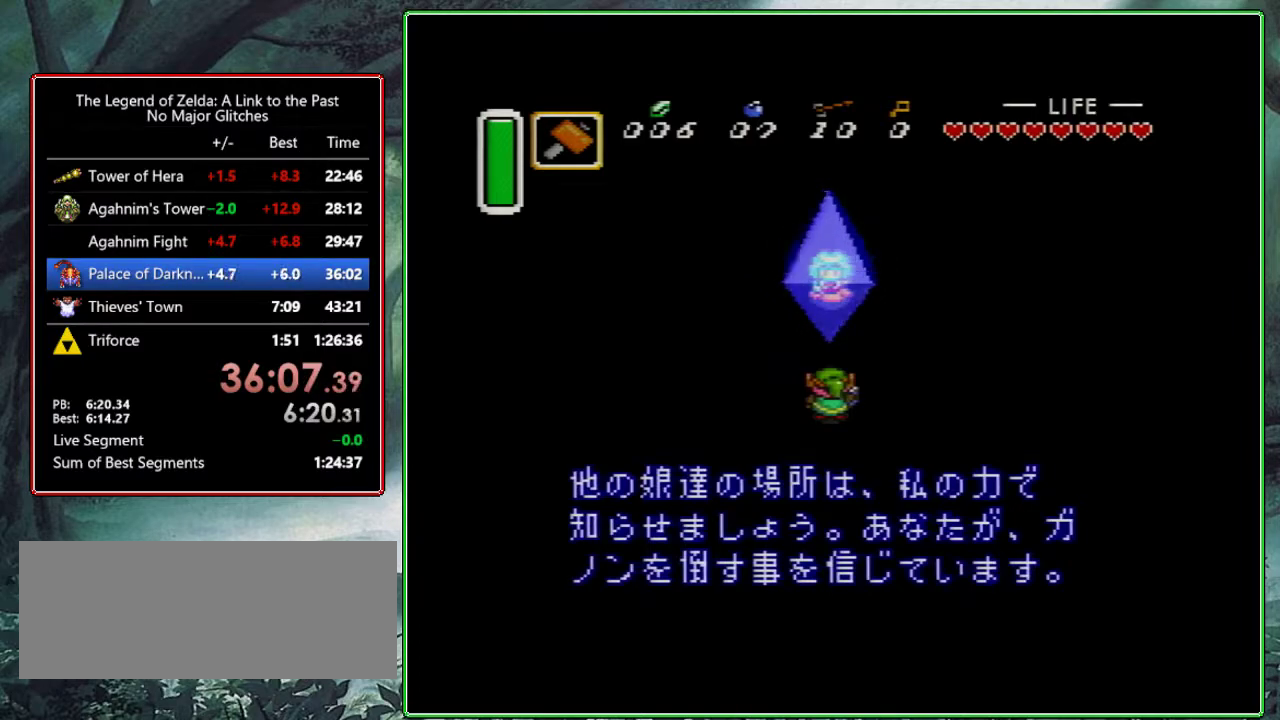
{"buttons": ["Y"], "events": [[50, "B", "up"], [50, "X", "down"], [83, "A", "up"], [83, "Y", "up"], [167, "A", "down"], [167, "B", "down"], [183, "Y", "down"], [217, "X", "up"], [250, "B", "up"], [283, "A", "up"], [300, "X", "down"], [333, "Y", "up"], [367, "A", "down"], [367, "B", "down"], [467, "A", "up"], [467, "B", "up"], [467, "X", "up"], [467, "Y", "down"]]}
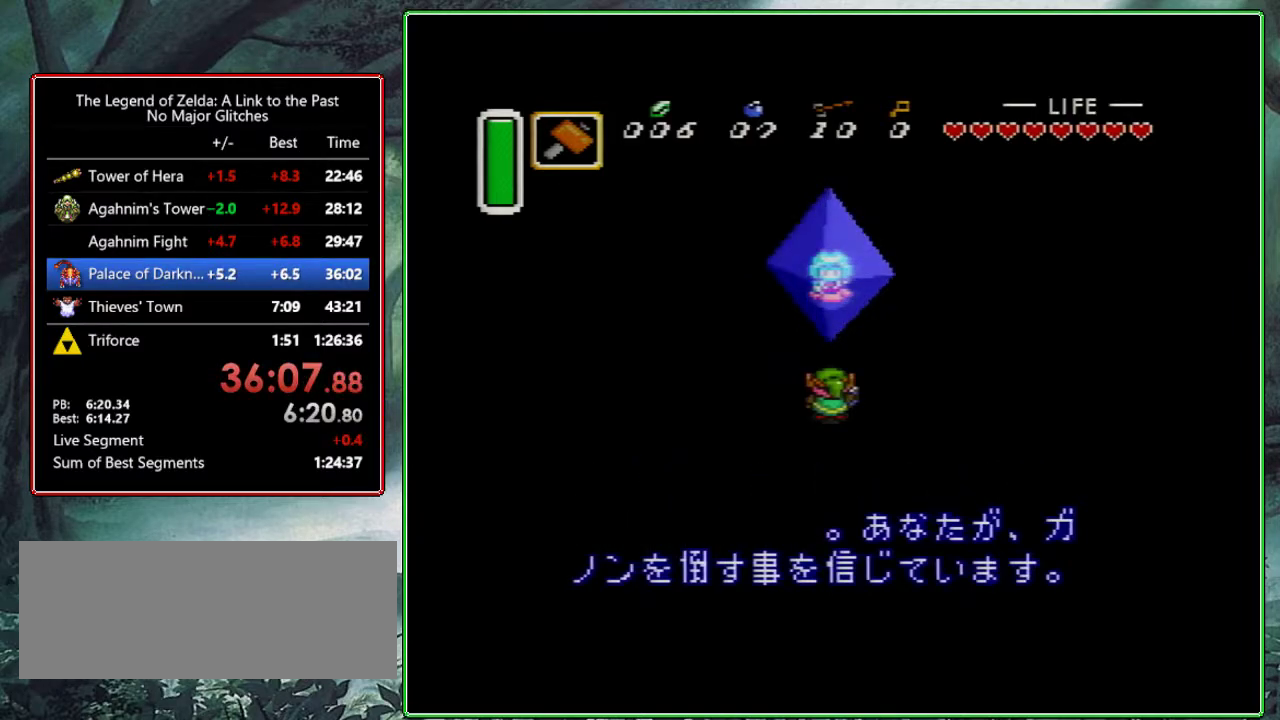
{"buttons": ["A", "B", "Y"], "events": [[50, "A", "down"], [50, "B", "down"], [50, "X", "down"], [83, "Y", "up"], [183, "A", "up"], [183, "B", "up"], [183, "Y", "down"], [217, "X", "up"], [267, "A", "down"], [283, "B", "down"], [333, "X", "down"], [367, "B", "up"], [367, "Y", "up"], [383, "A", "up"], [433, "Y", "down"], [467, "A", "down"], [467, "X", "up"], [500, "B", "down"]]}
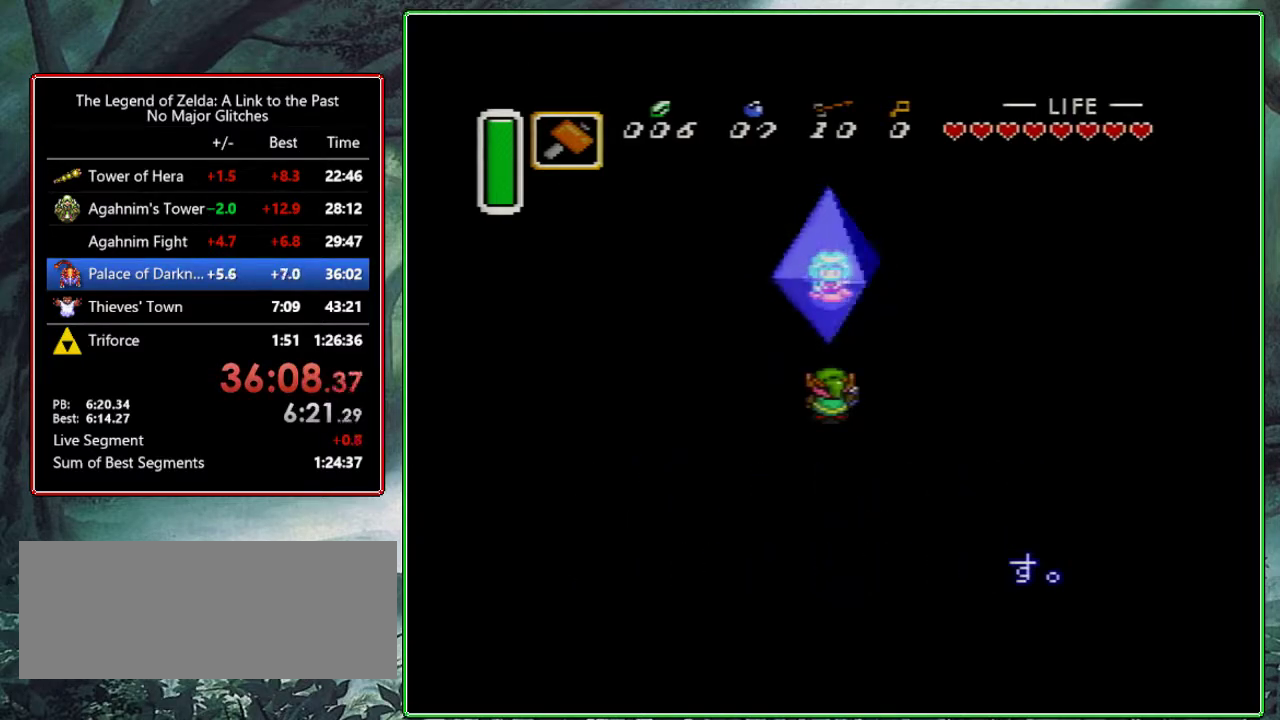
{"buttons": ["Y"], "events": [[67, "B", "up"], [67, "X", "down"], [100, "A", "up"], [100, "Y", "up"], [183, "A", "down"], [183, "B", "down"], [183, "Y", "down"], [200, "X", "up"], [283, "B", "up"], [317, "A", "up"], [317, "X", "down"], [367, "Y", "up"], [400, "A", "down"], [400, "B", "down"], [433, "Y", "down"], [483, "X", "up"], [500, "A", "up"], [500, "B", "up"]]}
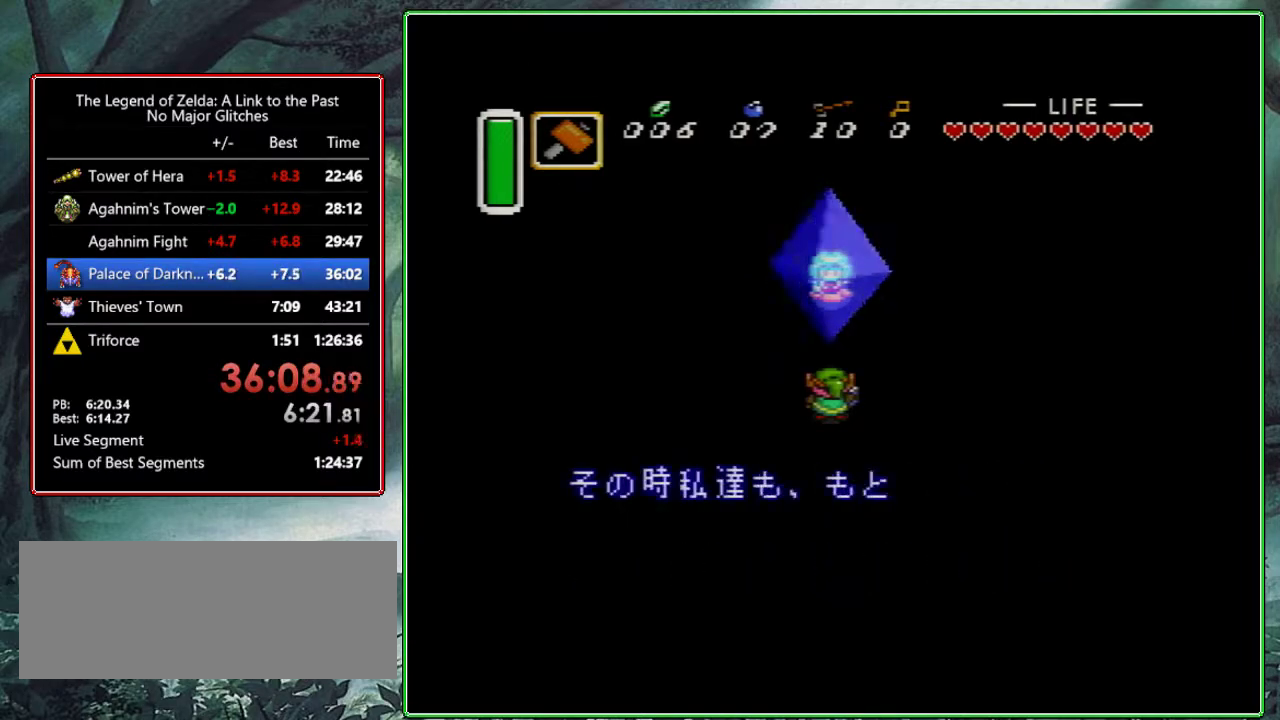
{"buttons": ["B", "Y"], "events": [[67, "X", "down"], [100, "A", "down"], [100, "B", "down"], [100, "Y", "up"], [217, "B", "up"], [217, "Y", "down"], [233, "A", "up"], [233, "X", "up"], [300, "A", "down"], [300, "B", "down"], [350, "X", "down"], [383, "Y", "up"], [417, "A", "up"], [417, "B", "up"], [467, "Y", "down"], [483, "X", "up"], [500, "B", "down"]]}
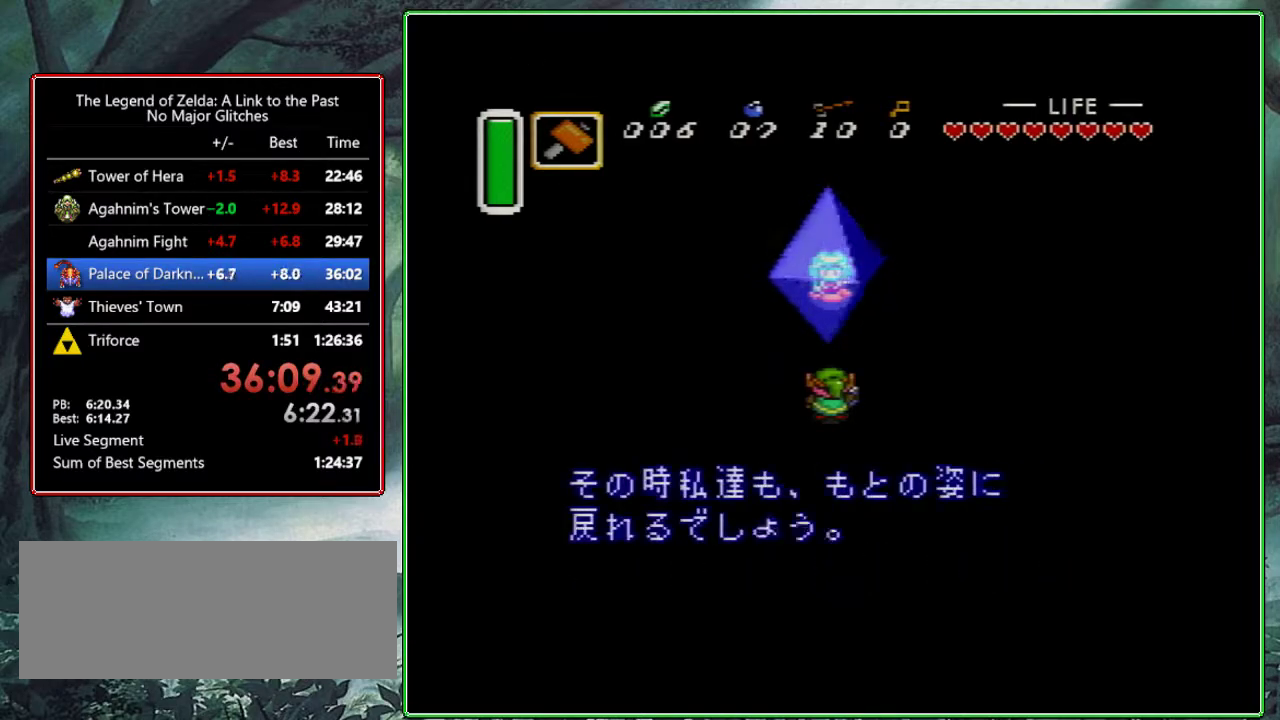
{"buttons": ["Y"], "events": [[33, "A", "down"], [67, "X", "down"], [100, "A", "up"], [100, "B", "up"], [133, "Y", "up"], [183, "B", "down"], [217, "A", "down"], [217, "Y", "down"], [233, "X", "up"], [300, "B", "up"], [317, "A", "up"], [383, "X", "down"], [400, "A", "down"], [400, "B", "down"], [400, "Y", "up"], [483, "Y", "down"], [500, "A", "up"], [500, "B", "up"], [500, "X", "up"]]}
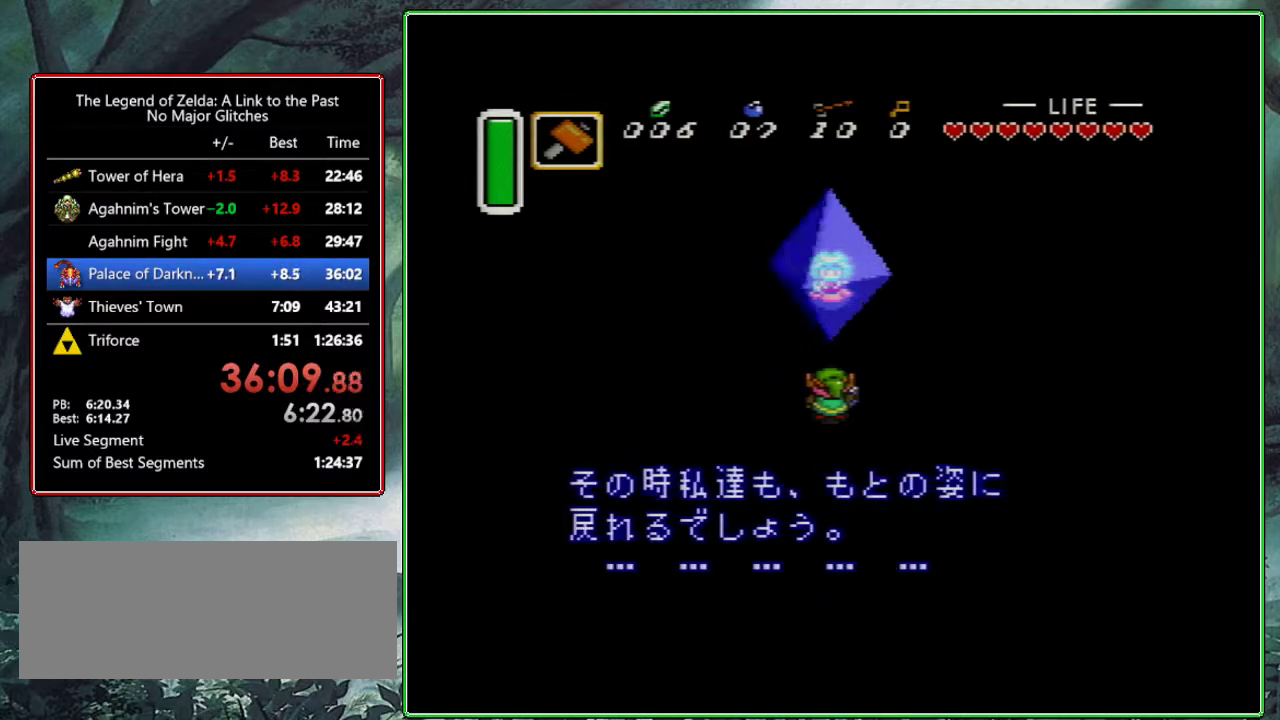
{"buttons": ["A", "B", "Y"], "events": [[100, "A", "down"], [100, "B", "down"], [117, "X", "down"], [150, "Y", "up"], [217, "A", "up"], [217, "B", "up"], [217, "Y", "down"], [233, "X", "up"], [317, "A", "down"], [317, "B", "down"], [333, "X", "down"], [367, "Y", "up"], [417, "B", "up"], [433, "A", "up"], [450, "Y", "down"], [467, "X", "up"], [500, "A", "down"], [500, "B", "down"]]}
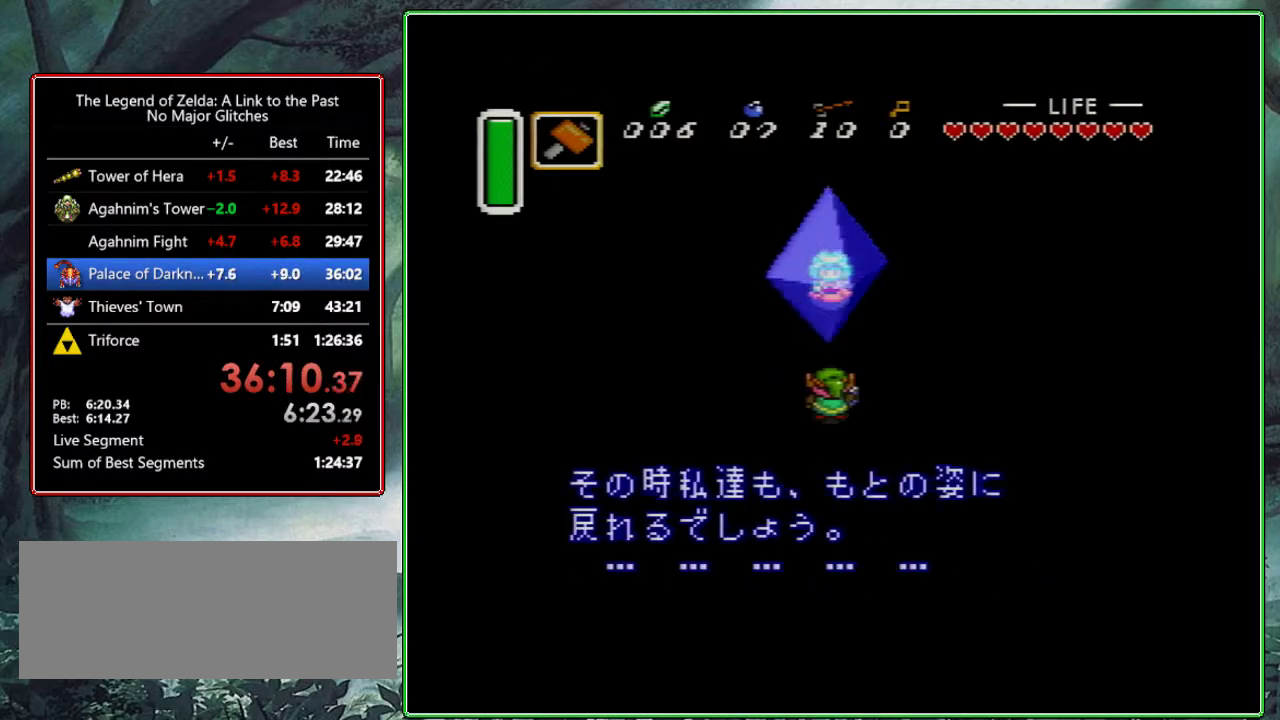
{"buttons": ["A", "B", "Y"], "events": [[83, "X", "down"], [217, "X", "up"], [300, "A", "up"], [333, "B", "up"], [333, "X", "down"], [333, "Y", "up"], [400, "A", "down"], [400, "B", "down"], [417, "Y", "down"], [433, "X", "up"]]}
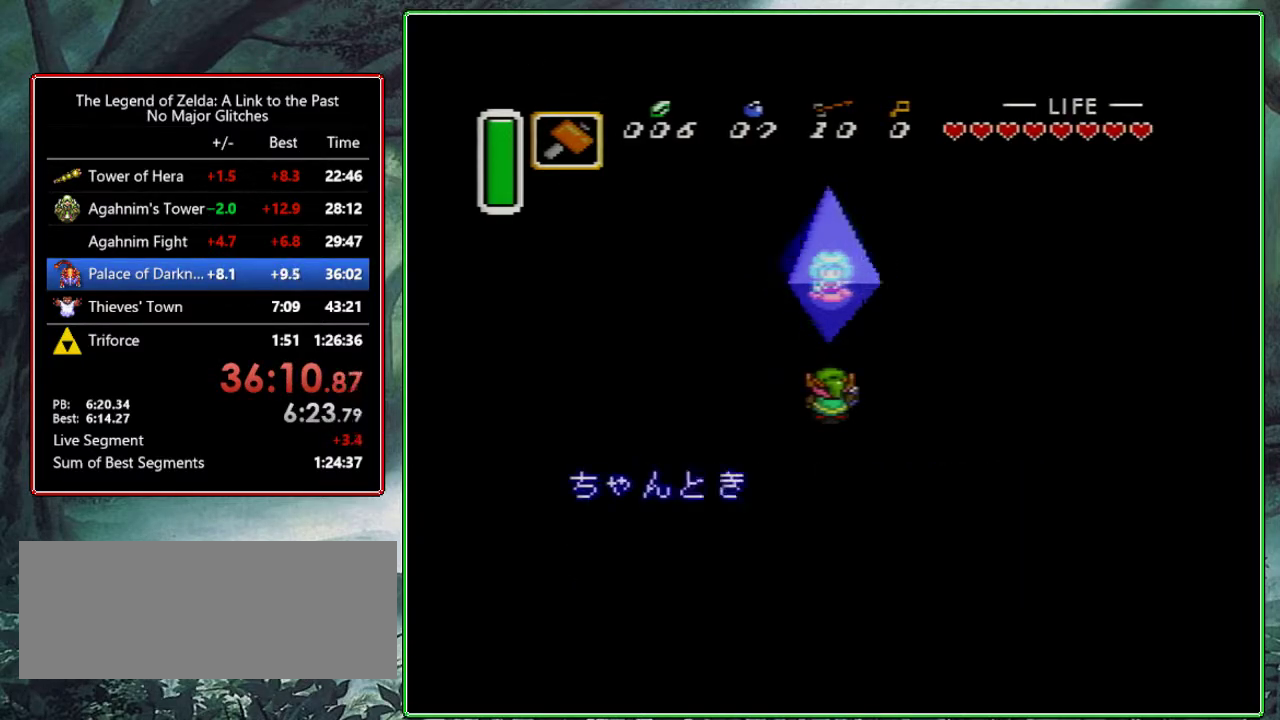
{"buttons": ["A", "B", "Y"], "events": [[33, "A", "up"], [33, "B", "up"], [33, "X", "down"], [83, "A", "down"], [83, "B", "down"], [83, "Y", "up"], [133, "Y", "down"], [150, "X", "up"], [200, "B", "up"], [233, "A", "up"], [250, "X", "down"], [300, "A", "down"], [300, "Y", "up"], [317, "B", "down"], [367, "Y", "down"], [400, "B", "up"], [400, "X", "up"], [417, "A", "up"], [483, "A", "down"], [500, "B", "down"]]}
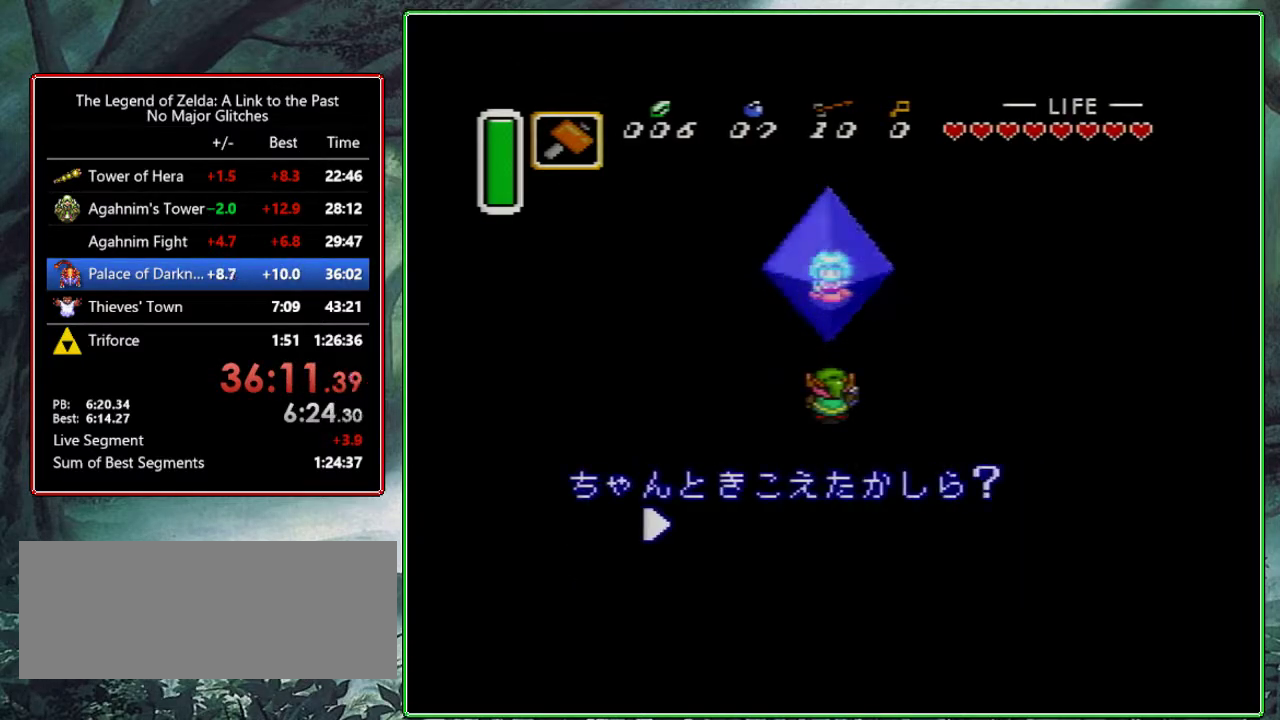
{"buttons": ["X", "Y"], "events": [[33, "X", "down"], [50, "Y", "up"], [100, "A", "up"], [100, "B", "up"], [150, "X", "up"], [150, "Y", "down"], [183, "B", "down"], [200, "A", "down"], [283, "B", "up"], [283, "X", "down"], [317, "A", "up"], [317, "Y", "up"], [367, "Y", "down"], [400, "A", "down"], [400, "B", "down"], [400, "X", "up"], [500, "A", "up"], [500, "B", "up"], [500, "X", "down"]]}
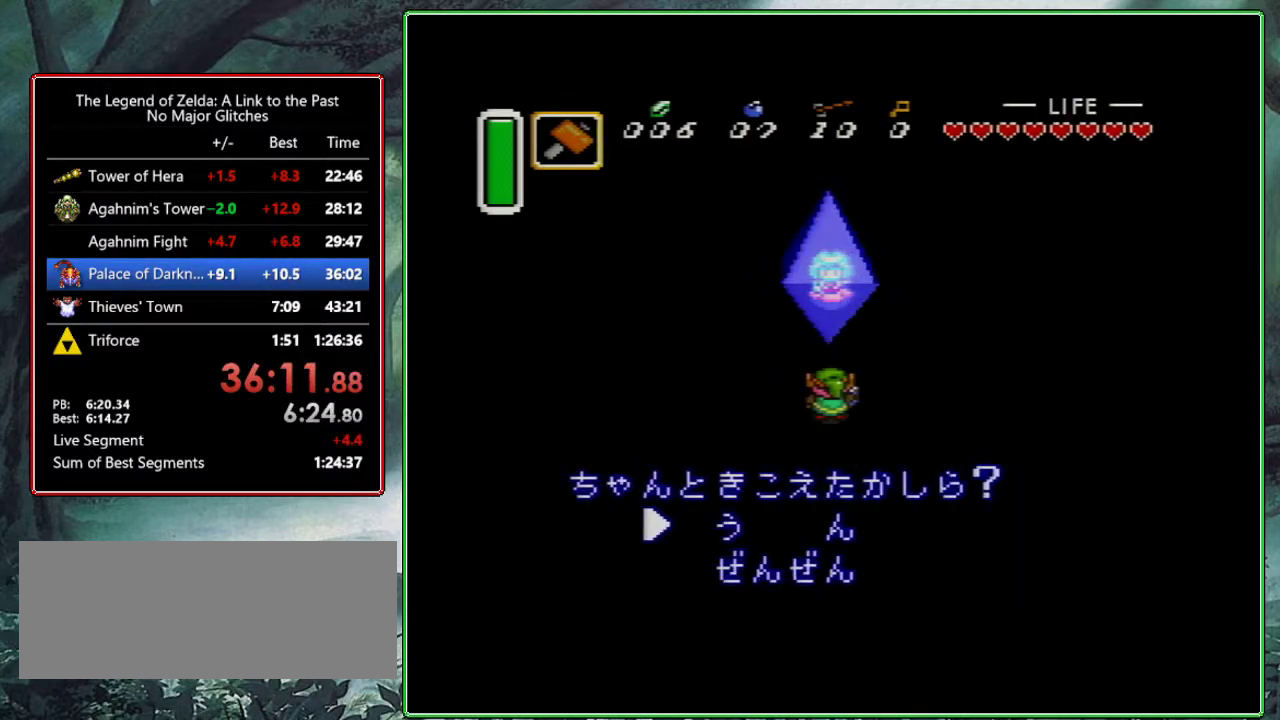
{"buttons": ["A", "B", "X"], "events": [[17, "Y", "up"], [100, "B", "down"], [117, "A", "down"], [117, "X", "up"], [117, "Y", "down"], [183, "B", "up"], [217, "A", "up"], [233, "X", "down"], [267, "Y", "up"], [283, "A", "down"], [283, "B", "down"], [333, "Y", "down"], [350, "X", "up"], [383, "A", "up"], [383, "B", "up"], [467, "B", "down"], [483, "A", "down"], [483, "X", "down"], [483, "Y", "up"]]}
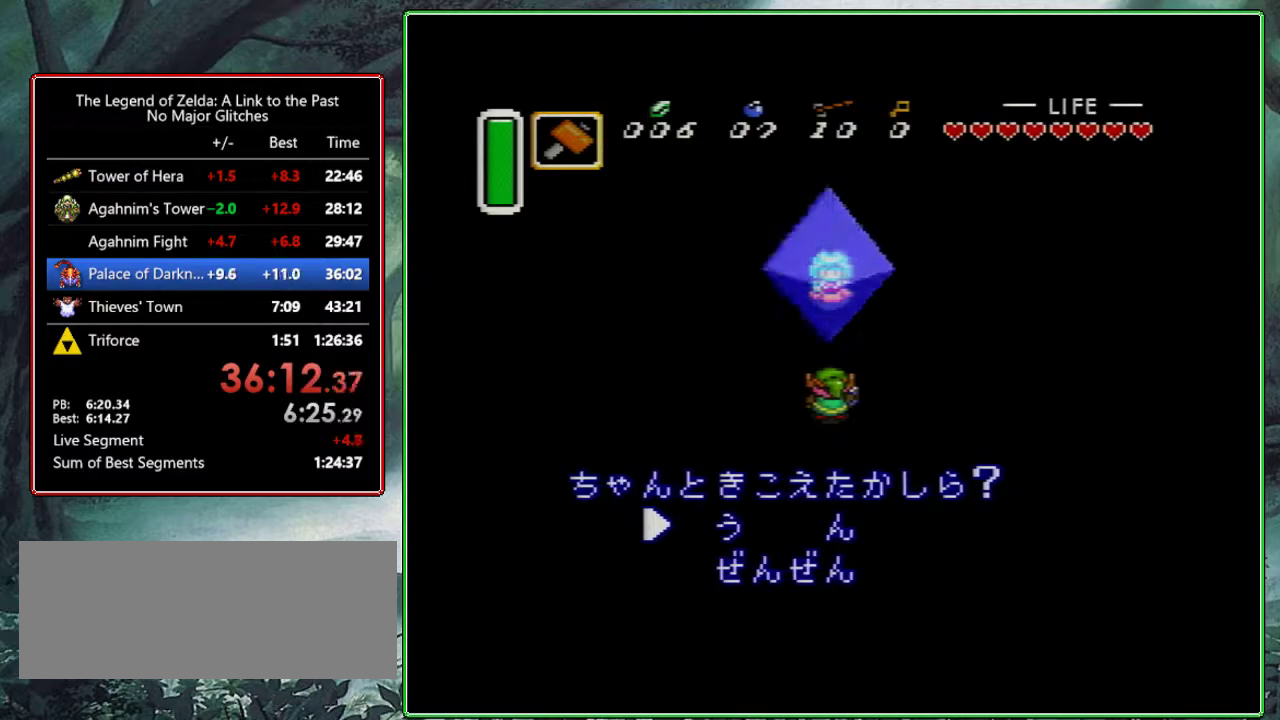
{"buttons": ["X"], "events": [[200, "Y", "down"], [250, "Y", "up"], [267, "B", "up"], [300, "A", "up"], [317, "X", "up"], [317, "Y", "down"], [367, "A", "down"], [367, "B", "down"], [433, "X", "down"], [467, "A", "up"], [467, "B", "up"], [500, "Y", "up"]]}
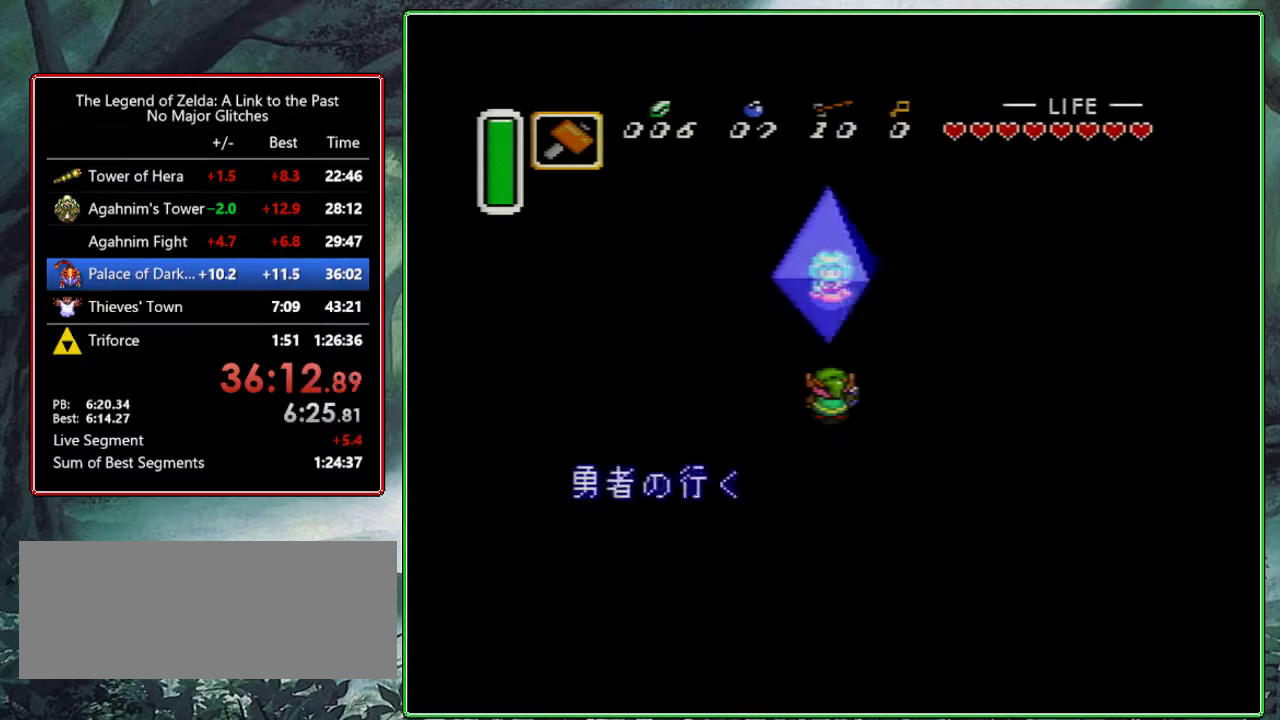
{"buttons": ["A", "B", "X"], "events": [[83, "A", "down"], [83, "B", "down"], [83, "X", "up"], [83, "Y", "down"], [167, "B", "up"], [183, "A", "up"], [200, "X", "down"], [200, "Y", "up"], [250, "A", "down"], [250, "B", "down"], [300, "X", "up"], [300, "Y", "down"], [383, "A", "up"], [383, "B", "up"], [450, "X", "down"], [483, "A", "down"], [483, "B", "down"], [483, "Y", "up"]]}
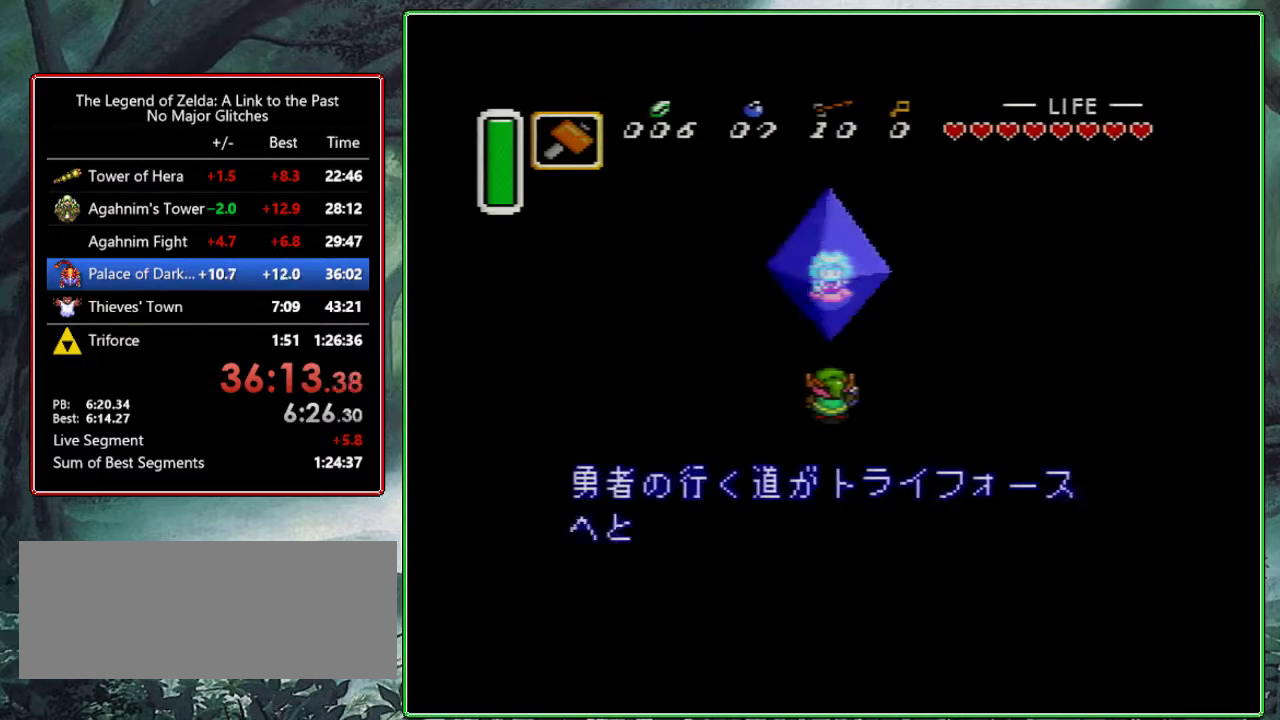
{"buttons": ["A", "X"], "events": [[67, "B", "up"], [67, "X", "up"], [67, "Y", "down"], [133, "A", "up"], [200, "A", "down"], [200, "B", "down"], [200, "X", "down"], [250, "B", "up"], [250, "Y", "up"], [300, "A", "up"], [300, "Y", "down"], [333, "X", "up"], [383, "A", "down"], [383, "B", "down"], [483, "B", "up"], [483, "X", "down"], [483, "Y", "up"]]}
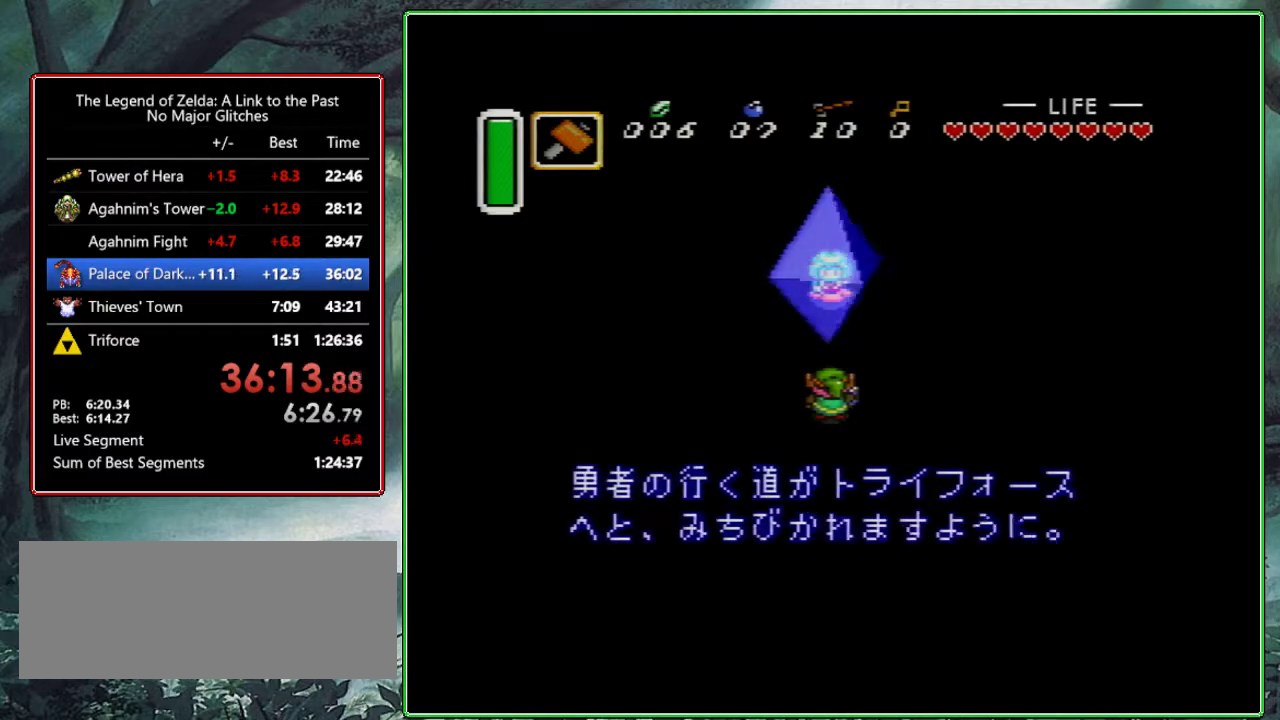
{"buttons": ["A", "B", "X"], "events": [[17, "A", "up"], [50, "X", "up"], [50, "Y", "down"], [83, "B", "down"], [117, "A", "down"], [183, "B", "up"], [200, "X", "down"], [217, "A", "up"], [217, "Y", "up"], [283, "A", "down"], [283, "B", "down"], [283, "X", "up"], [283, "Y", "down"], [400, "A", "up"], [400, "B", "up"], [433, "X", "down"], [450, "Y", "up"], [500, "A", "down"], [500, "B", "down"]]}
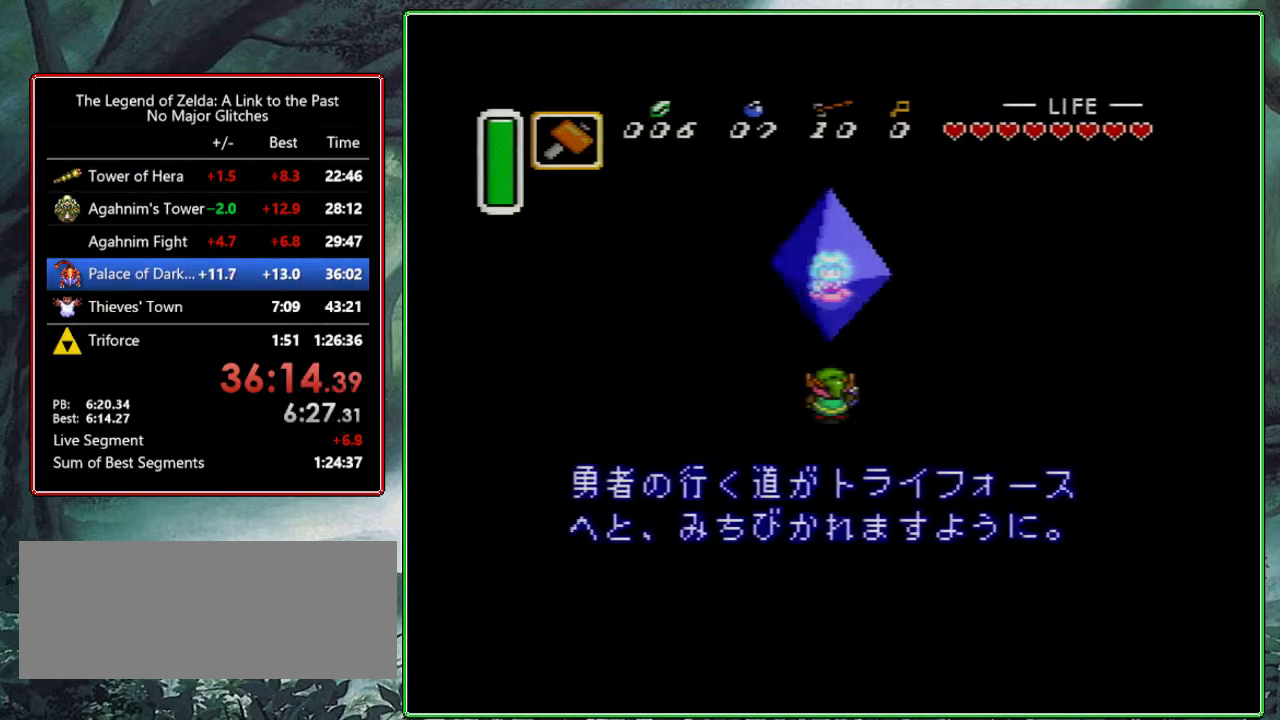
{"buttons": [], "events": [[33, "Y", "down"], [67, "X", "up"], [100, "A", "up"], [100, "B", "up"], [117, "X", "down"], [150, "Y", "up"], [183, "A", "down"], [183, "B", "down"], [250, "Y", "down"], [267, "X", "up"], [283, "B", "up"], [300, "A", "up"], [350, "A", "down"], [350, "B", "down"], [350, "X", "down"], [367, "Y", "up"], [417, "X", "up"], [500, "A", "up"], [500, "B", "up"]]}
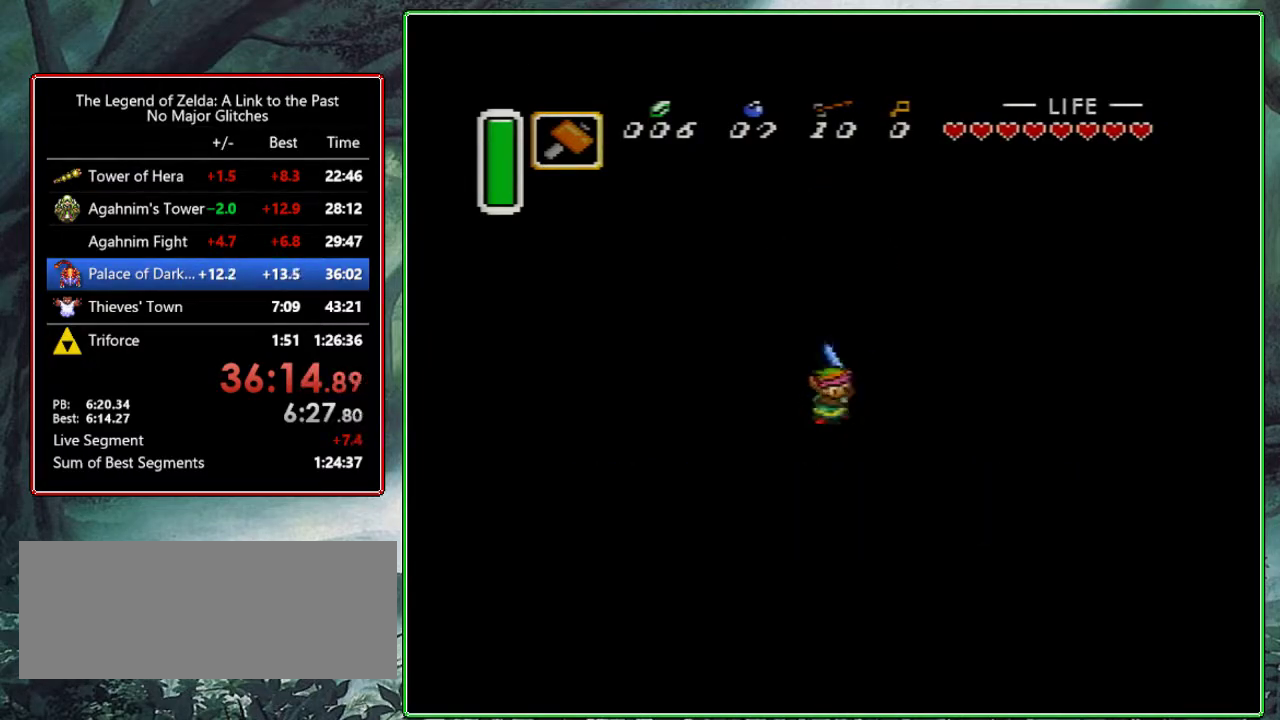
{"buttons": [], "events": []}
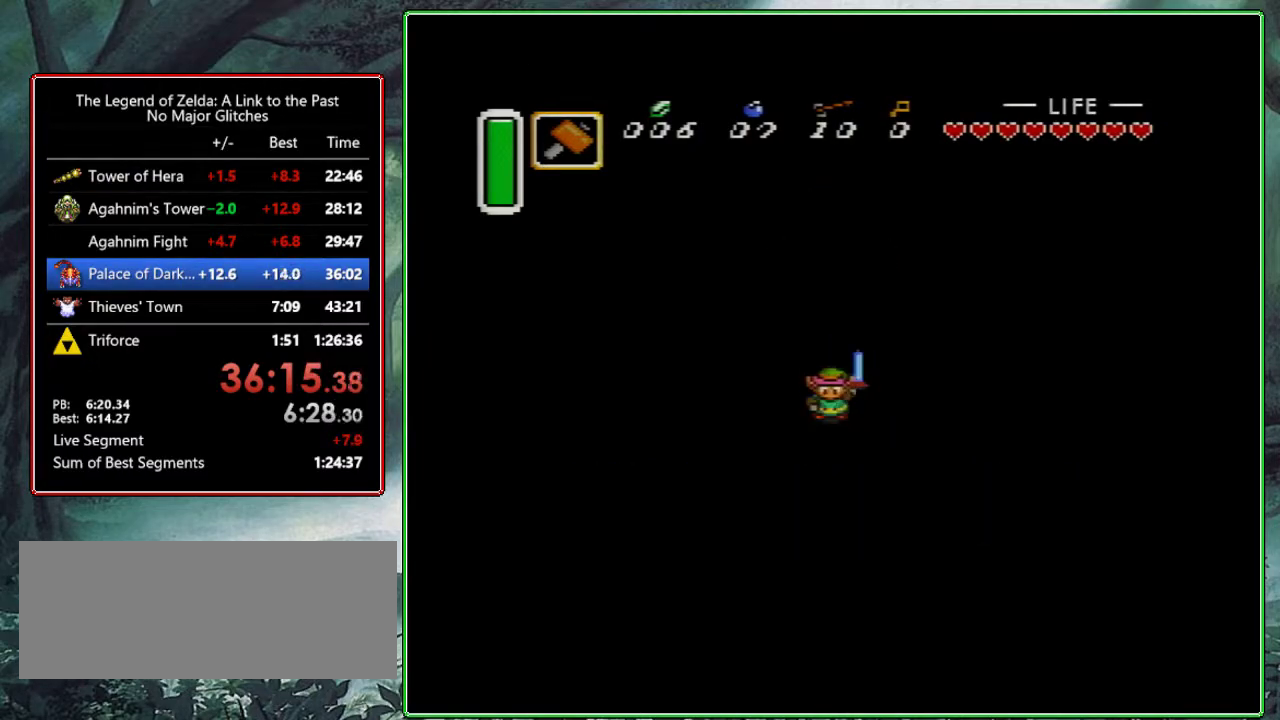
{"buttons": [], "events": []}
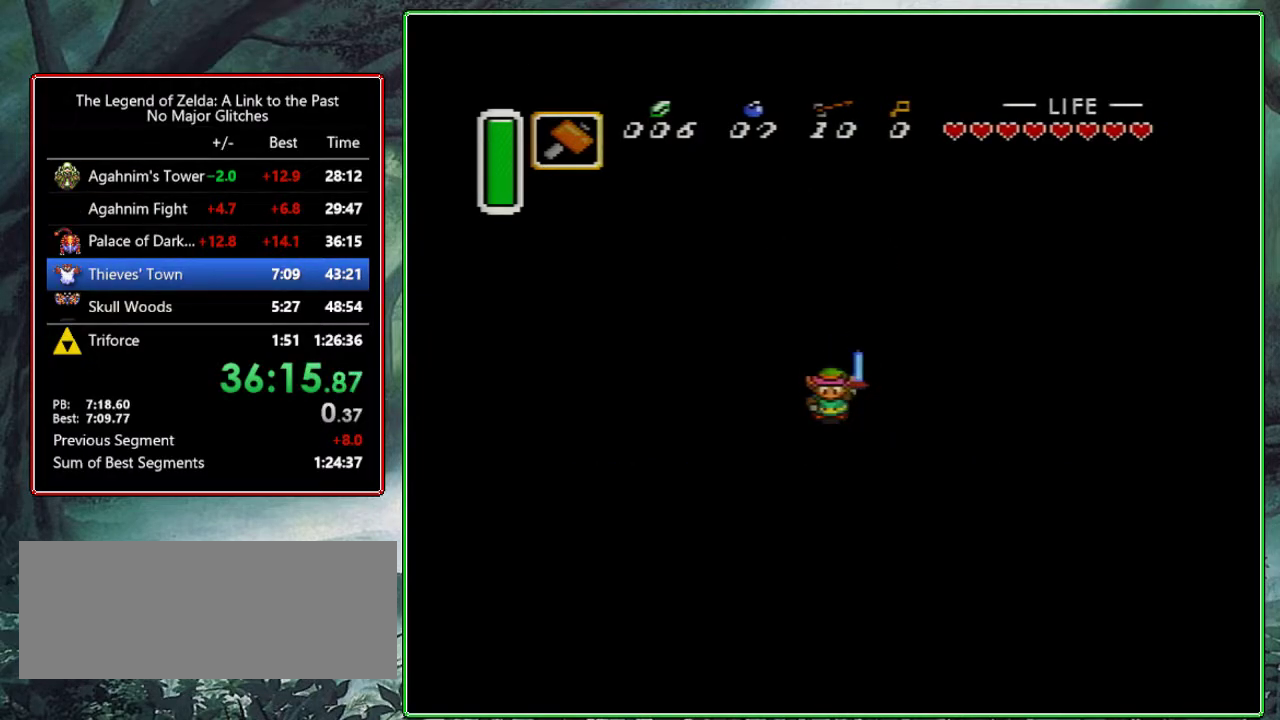
{"buttons": [], "events": []}
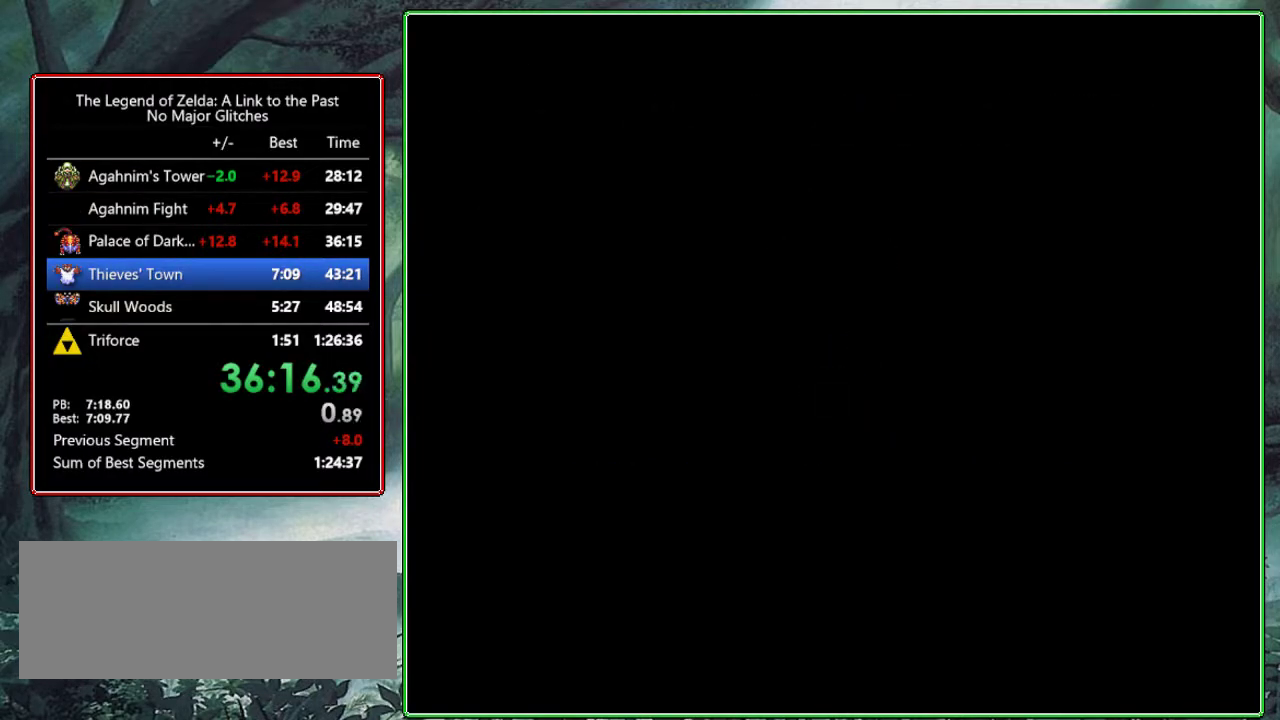
{"buttons": [], "events": []}
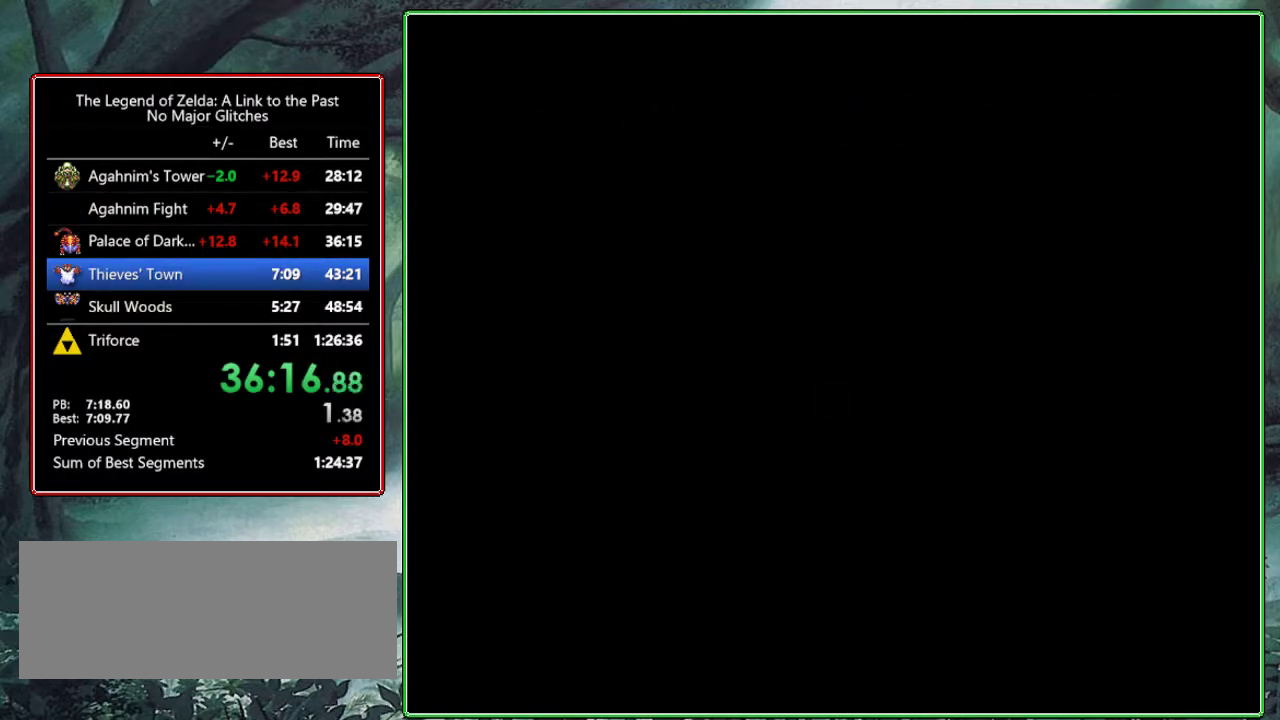
{"buttons": [], "events": []}
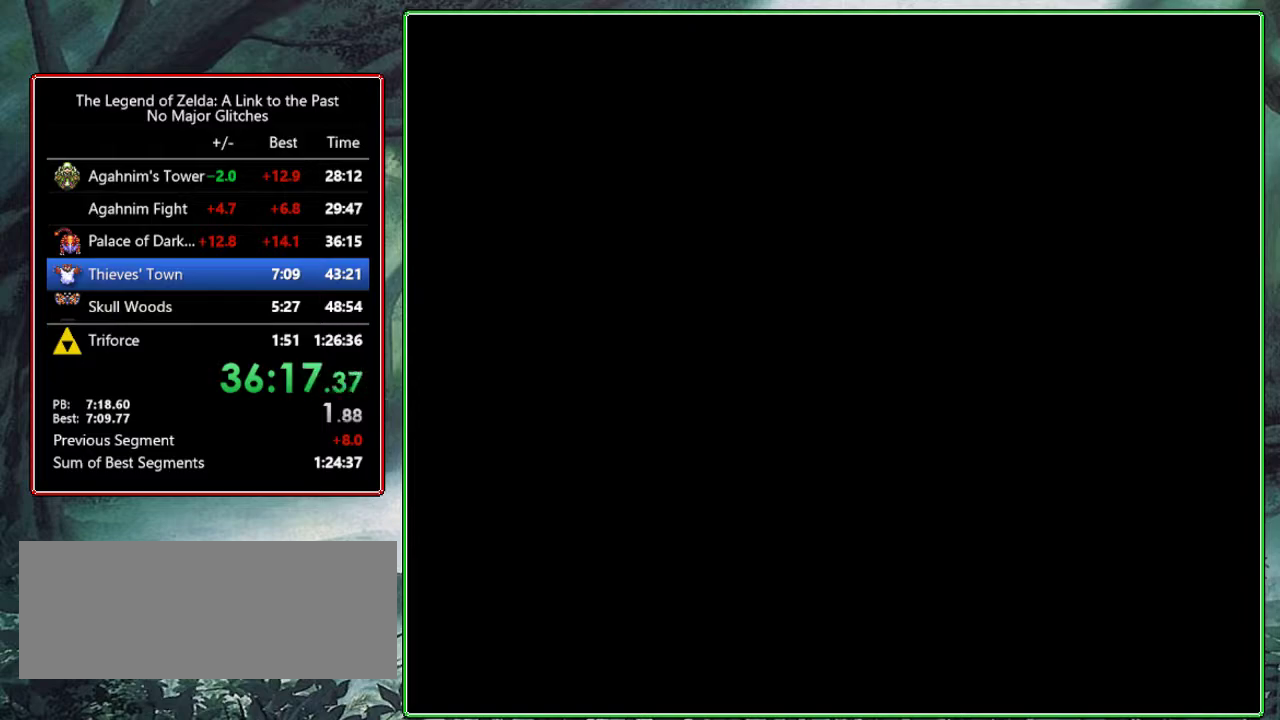
{"buttons": [], "events": [[133, "DPAD_DOWN", "down"], [417, "DPAD_DOWN", "up"]]}
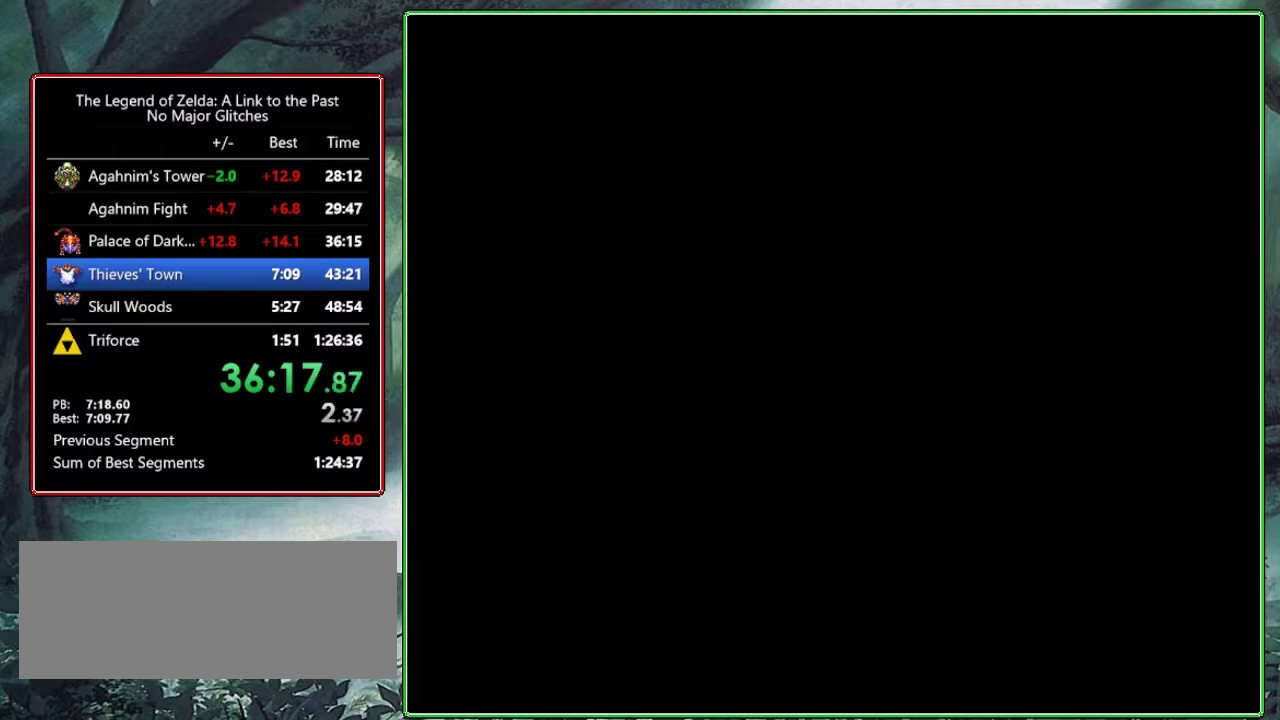
{"buttons": ["DPAD_DOWN"], "events": [[133, "DPAD_DOWN", "down"]]}
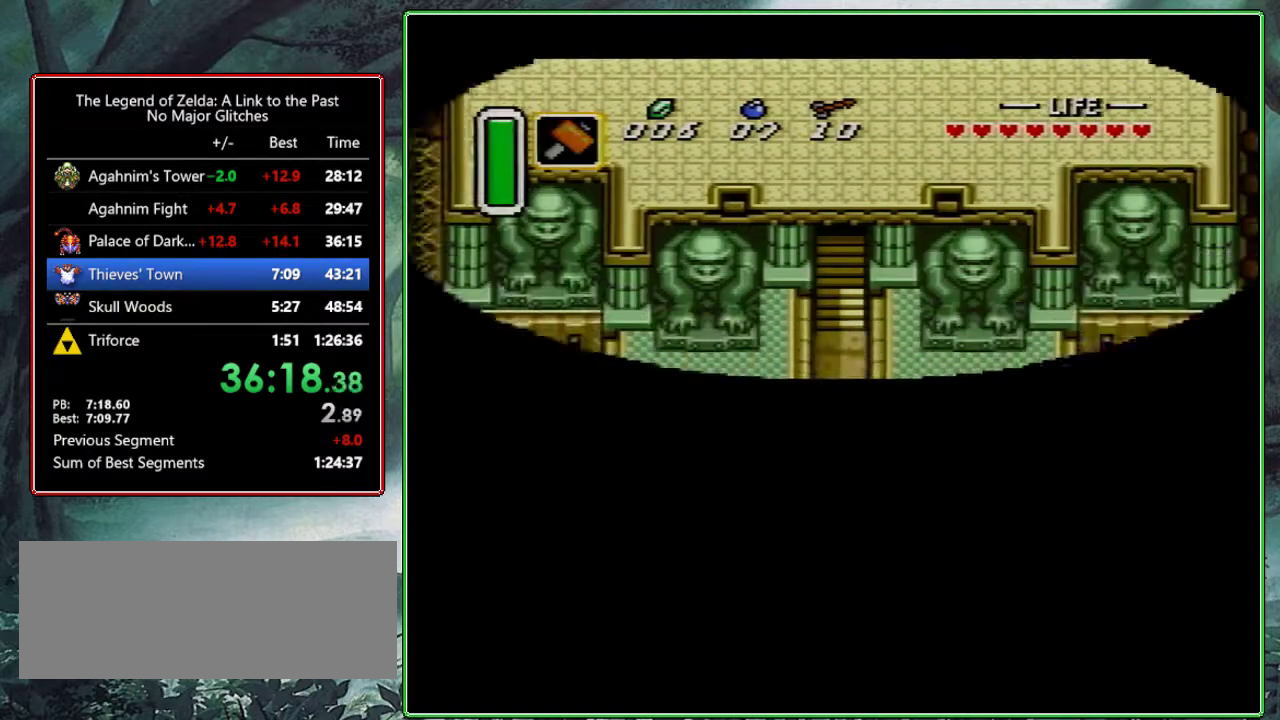
{"buttons": ["DPAD_DOWN"], "events": []}
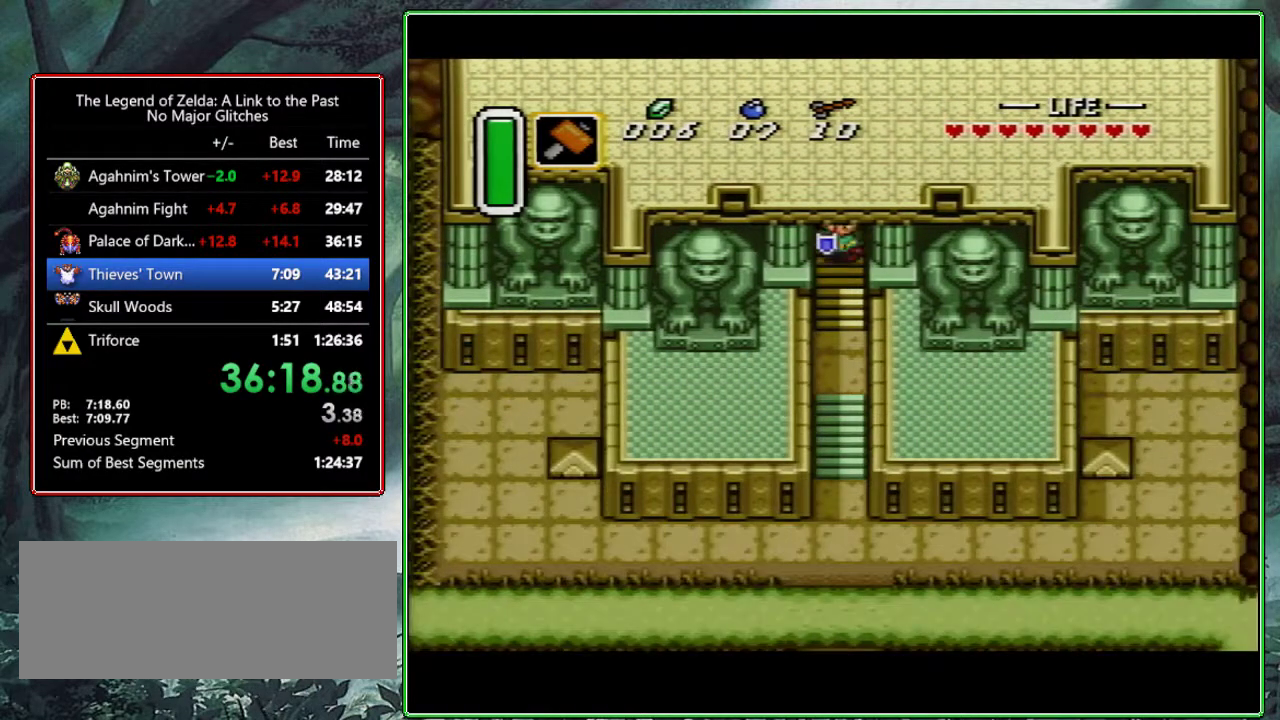
{"buttons": ["A", "DPAD_DOWN"], "events": [[50, "A", "down"]]}
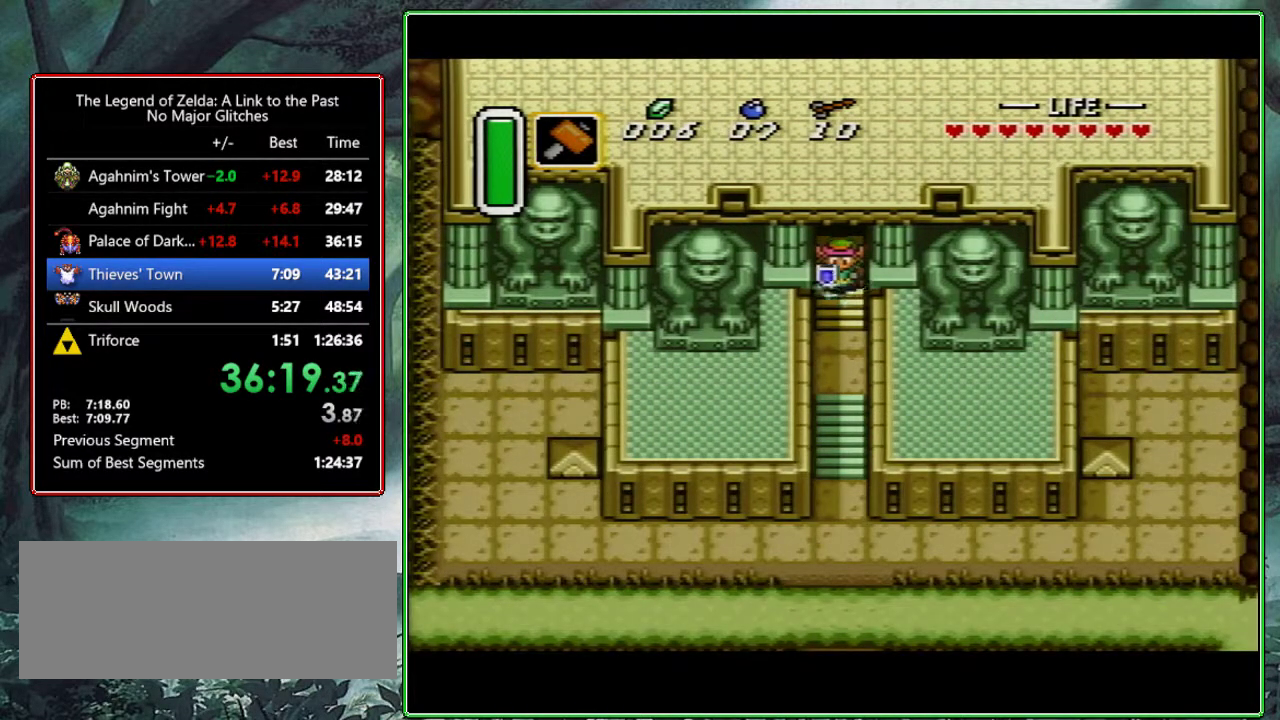
{"buttons": [], "events": [[483, "A", "up"], [483, "DPAD_DOWN", "up"]]}